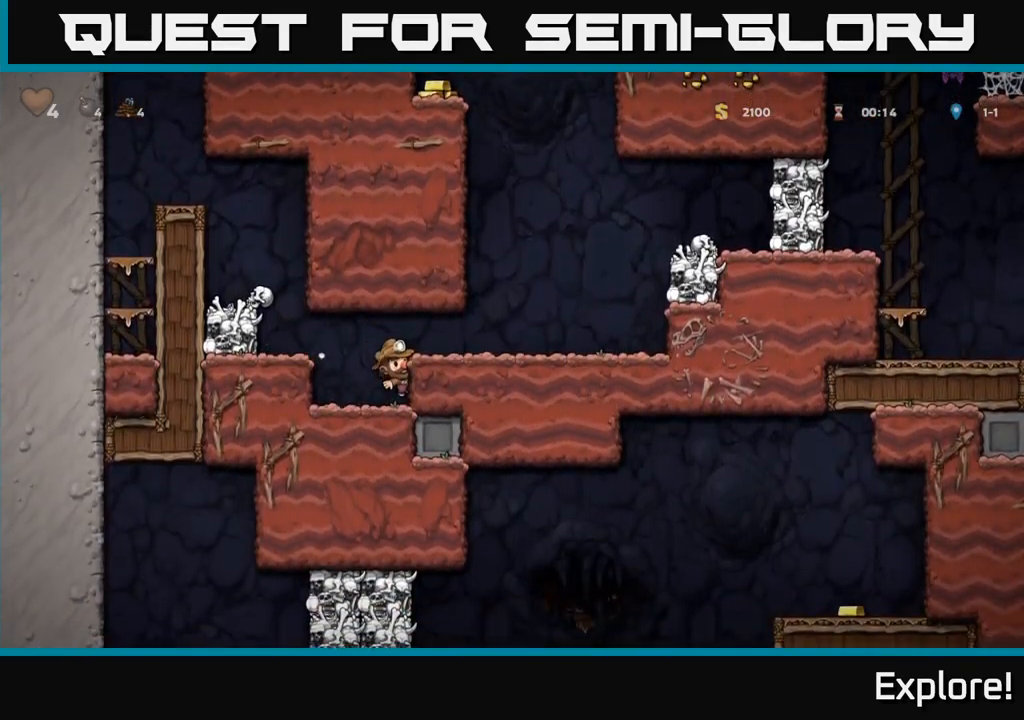
Gameplay with a controller (Xbox layout); each line is a JSON object with the inputs held at the frame after it. "events" lists button and stick changes between this image and that frame as [ms after this image, input, new state], when the widget could be followed in between. Not read: left_stick.
{"buttons": ["A", "DPAD_RIGHT"], "right_stick": "center", "events": [[134, "A", "up"], [467, "A", "down"]]}
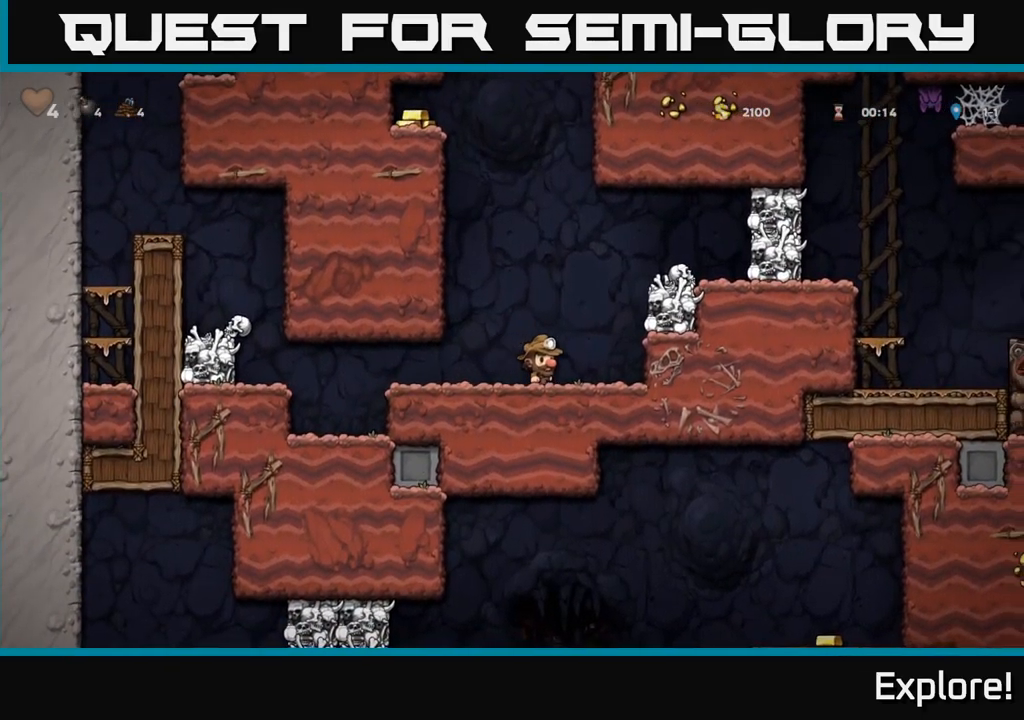
{"buttons": ["A"], "right_stick": "center", "events": [[117, "A", "up"], [300, "A", "down"], [300, "DPAD_RIGHT", "up"]]}
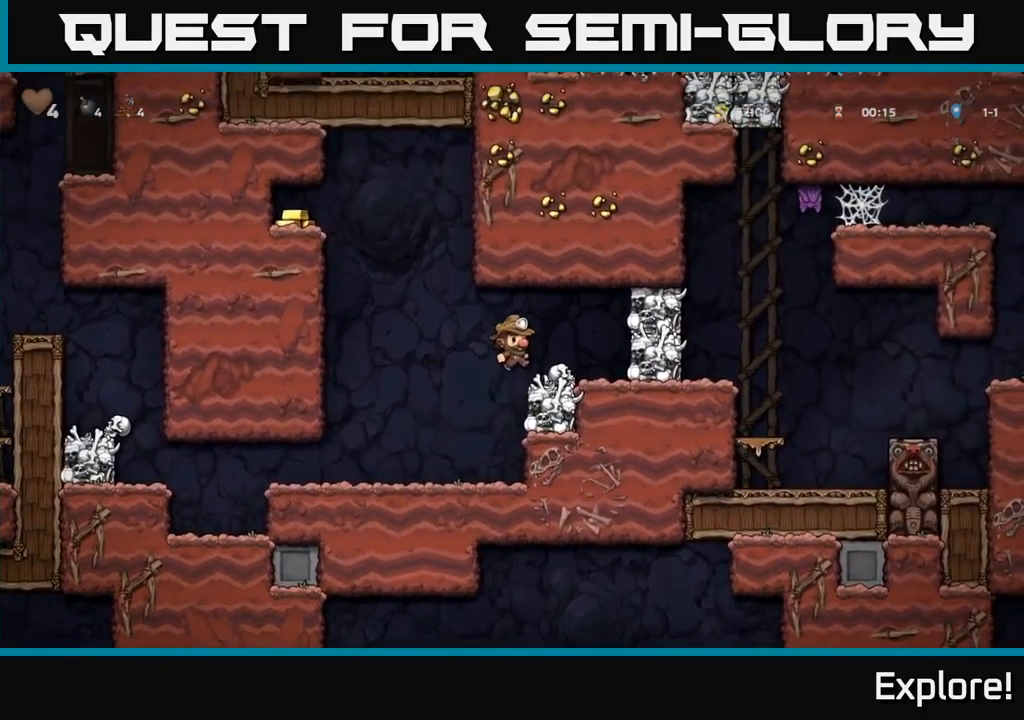
{"buttons": [], "right_stick": "center", "events": [[67, "A", "up"], [150, "DPAD_RIGHT", "down"], [234, "DPAD_RIGHT", "up"]]}
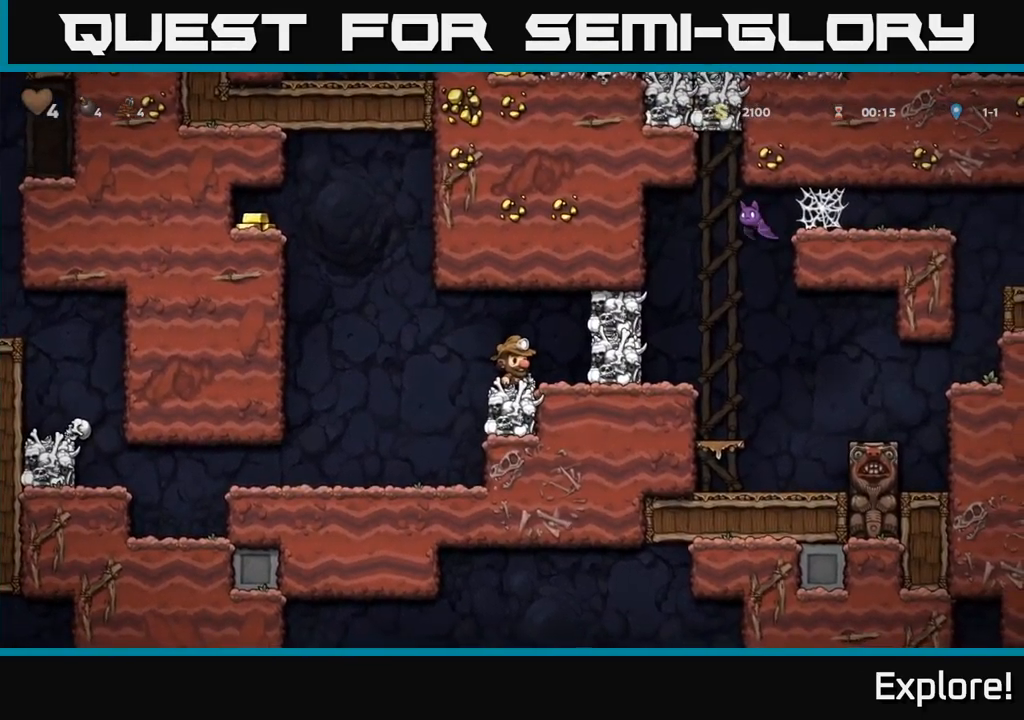
{"buttons": [], "right_stick": "center", "events": [[50, "A", "down"], [50, "DPAD_RIGHT", "down"], [50, "X", "down"], [167, "DPAD_RIGHT", "up"], [217, "DPAD_LEFT", "down"], [217, "X", "up"], [250, "A", "up"], [334, "DPAD_LEFT", "up"]]}
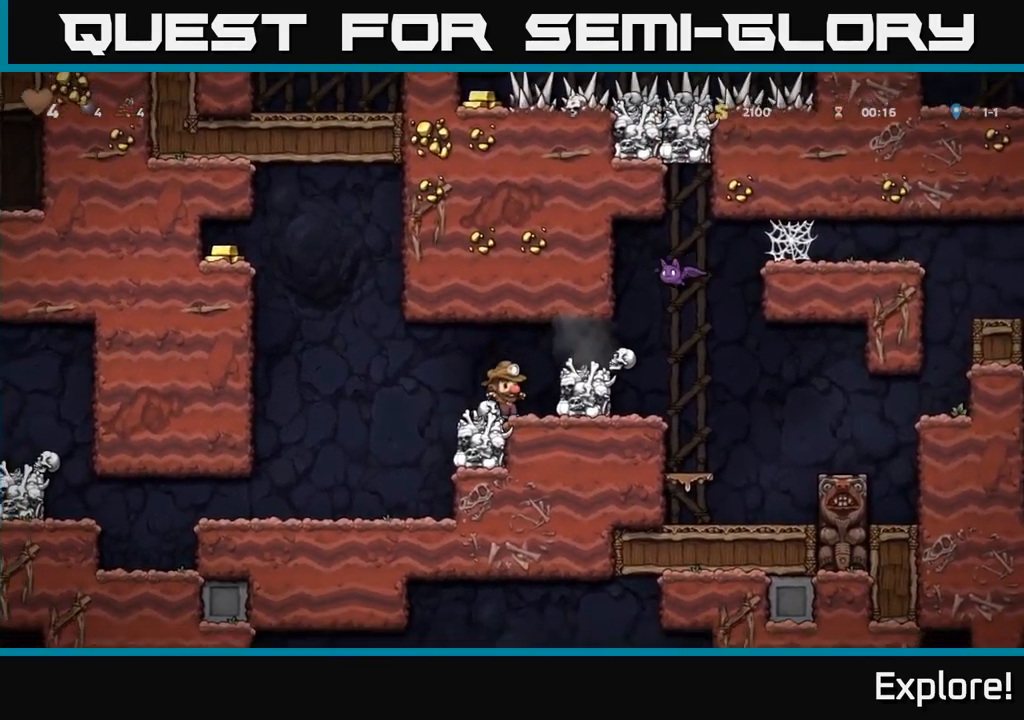
{"buttons": [], "right_stick": "center", "events": []}
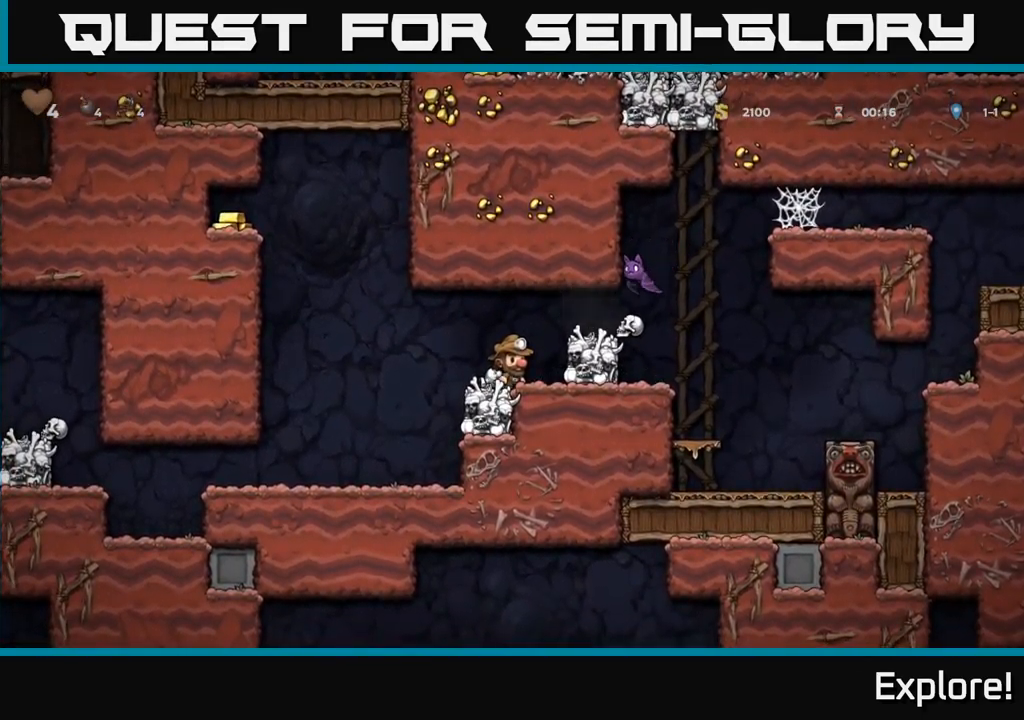
{"buttons": [], "right_stick": "center", "events": []}
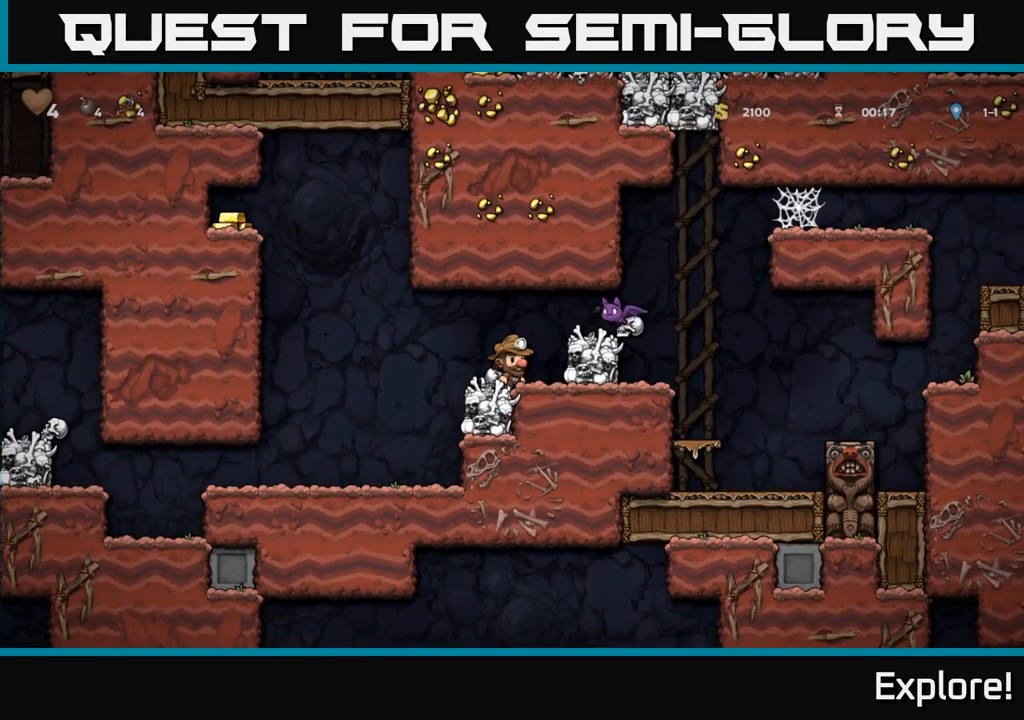
{"buttons": ["DPAD_LEFT"], "right_stick": "center", "events": [[317, "DPAD_LEFT", "down"]]}
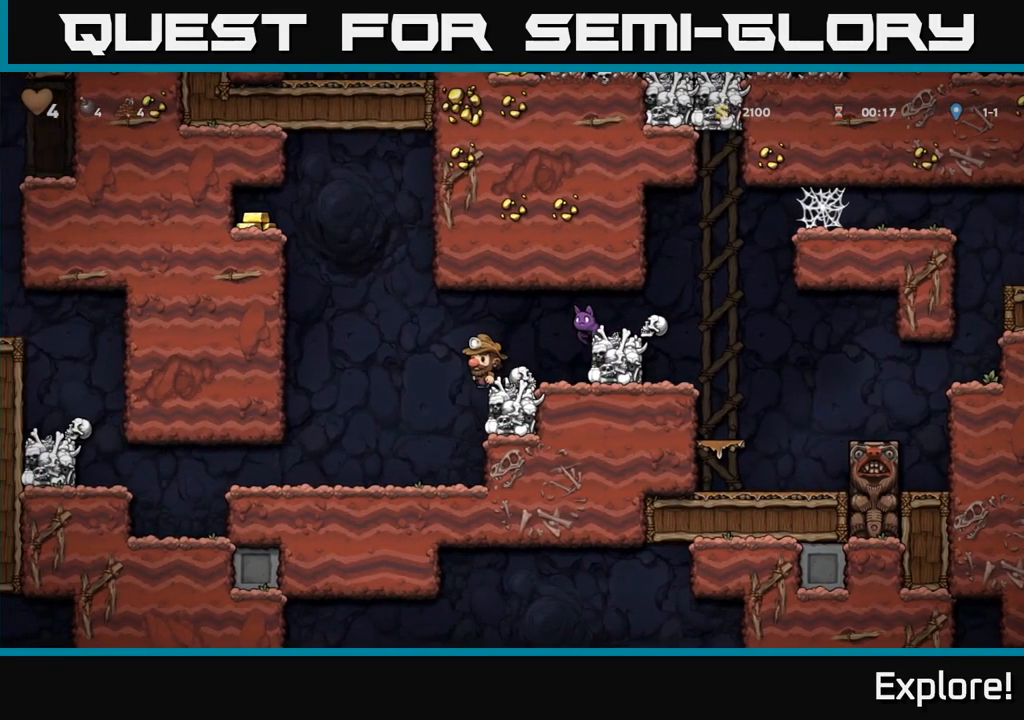
{"buttons": [], "right_stick": "center", "events": [[184, "DPAD_LEFT", "up"]]}
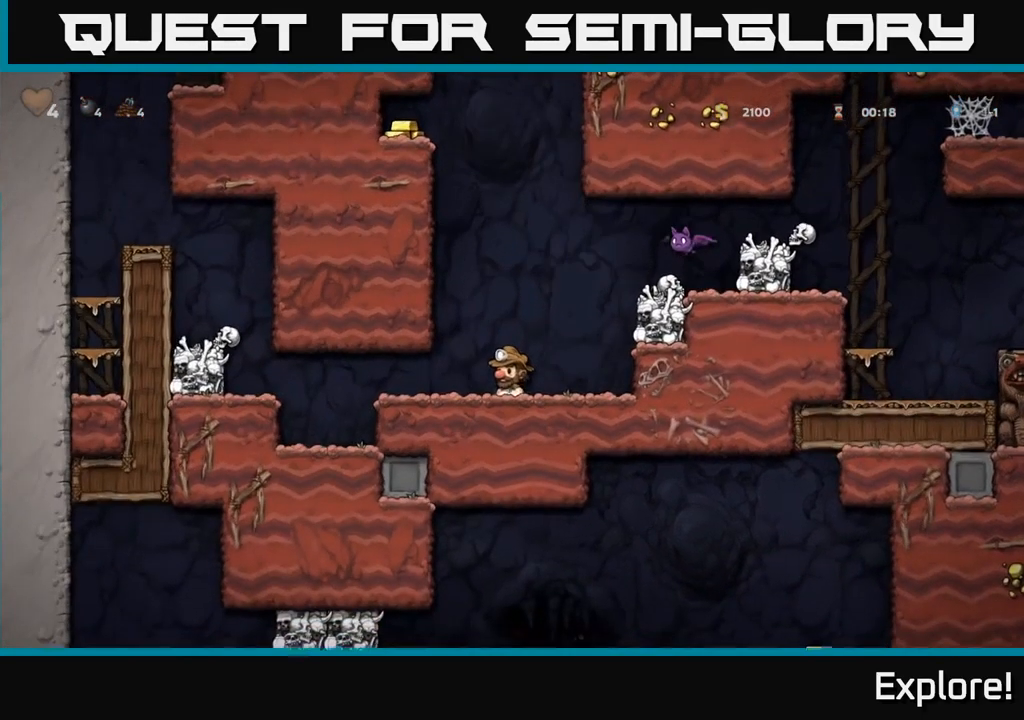
{"buttons": [], "right_stick": "center", "events": [[134, "DPAD_RIGHT", "down"], [234, "DPAD_RIGHT", "up"]]}
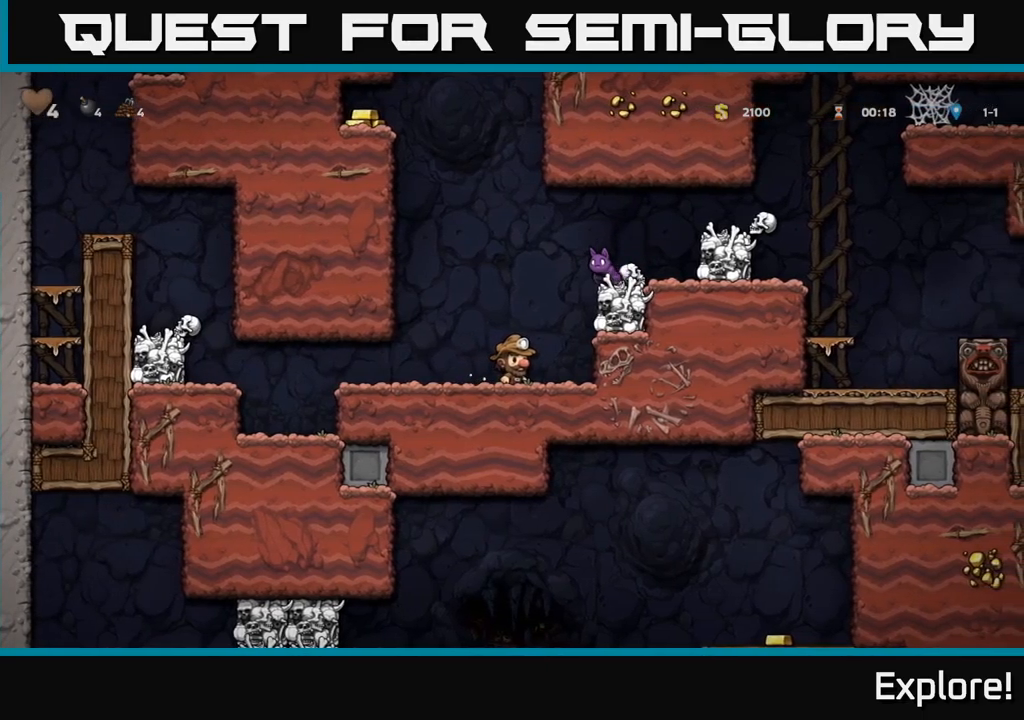
{"buttons": [], "right_stick": "center", "events": [[183, "DPAD_LEFT", "down"], [350, "DPAD_LEFT", "up"]]}
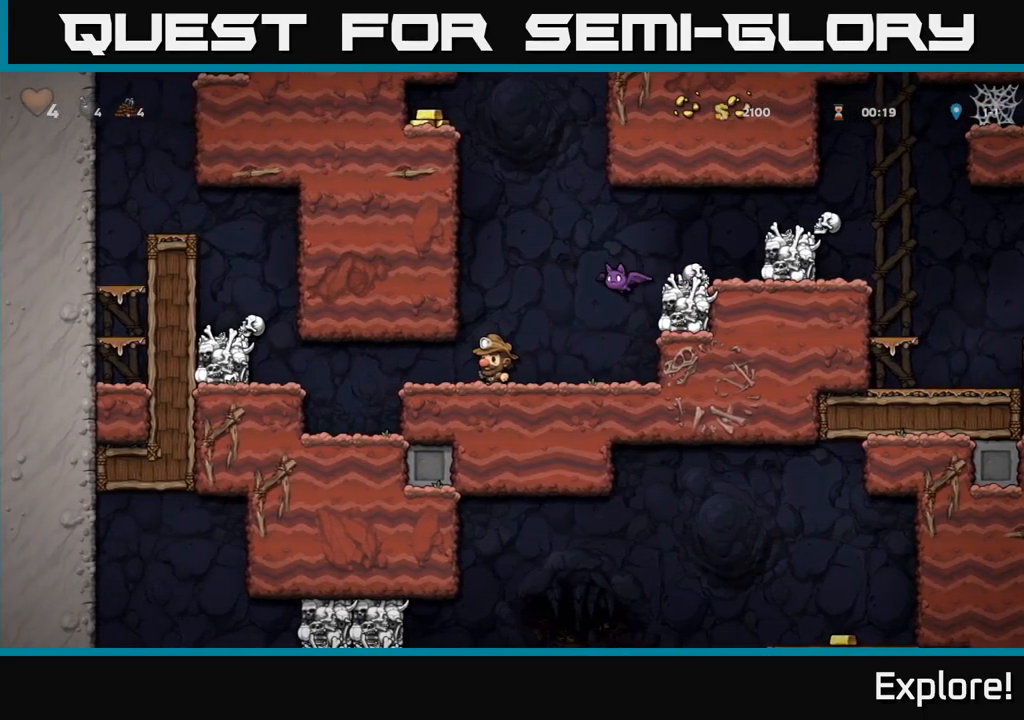
{"buttons": [], "right_stick": "center", "events": [[383, "DPAD_LEFT", "down"], [450, "DPAD_LEFT", "up"]]}
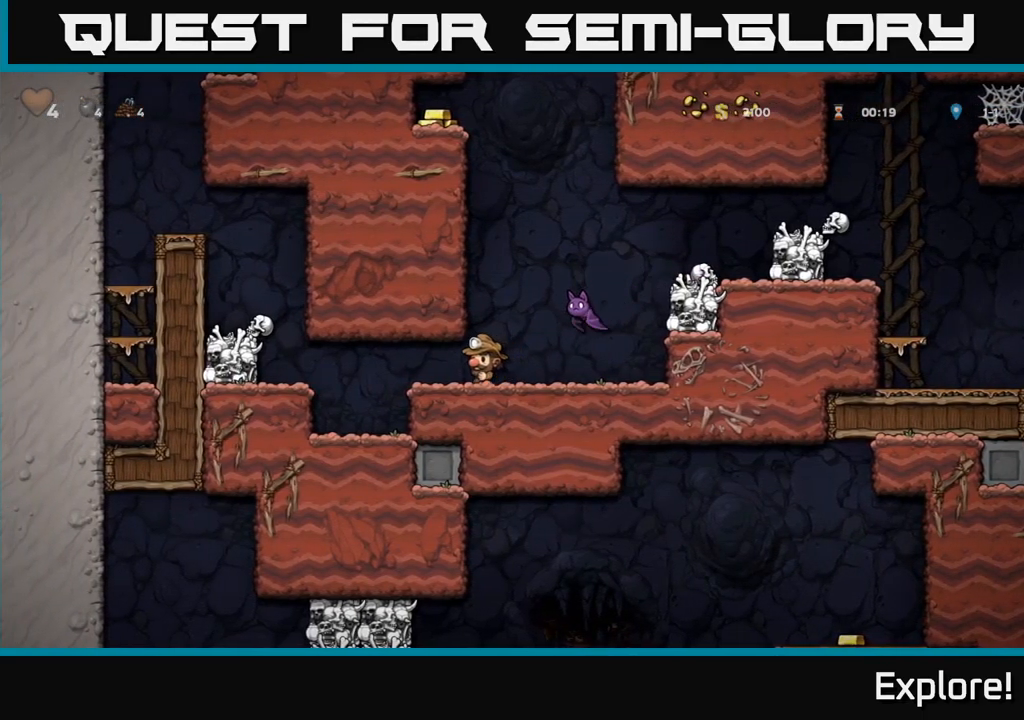
{"buttons": ["A"], "right_stick": "center", "events": [[450, "A", "down"]]}
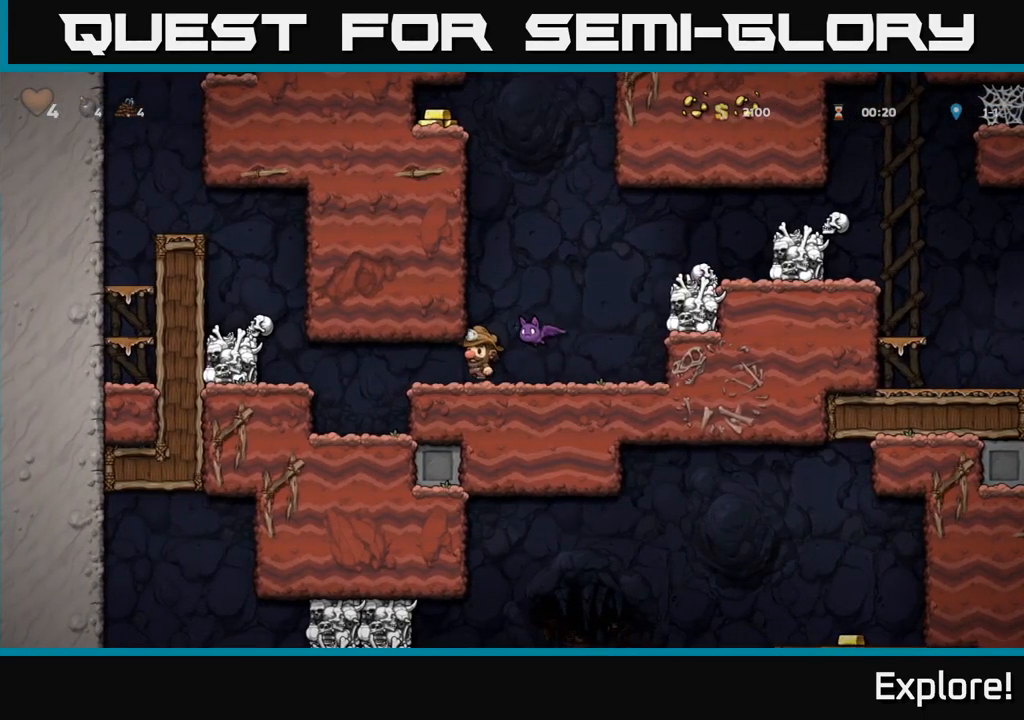
{"buttons": ["A"], "right_stick": "center", "events": []}
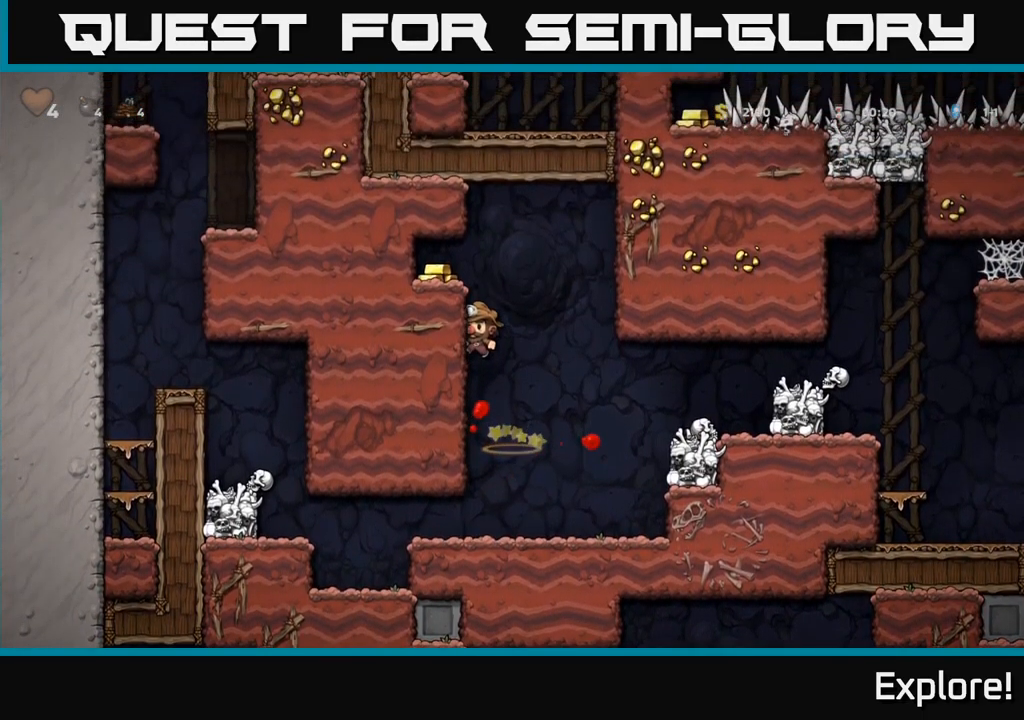
{"buttons": ["A", "DPAD_LEFT"], "right_stick": "center", "events": [[33, "DPAD_LEFT", "down"], [300, "A", "up"], [366, "A", "down"]]}
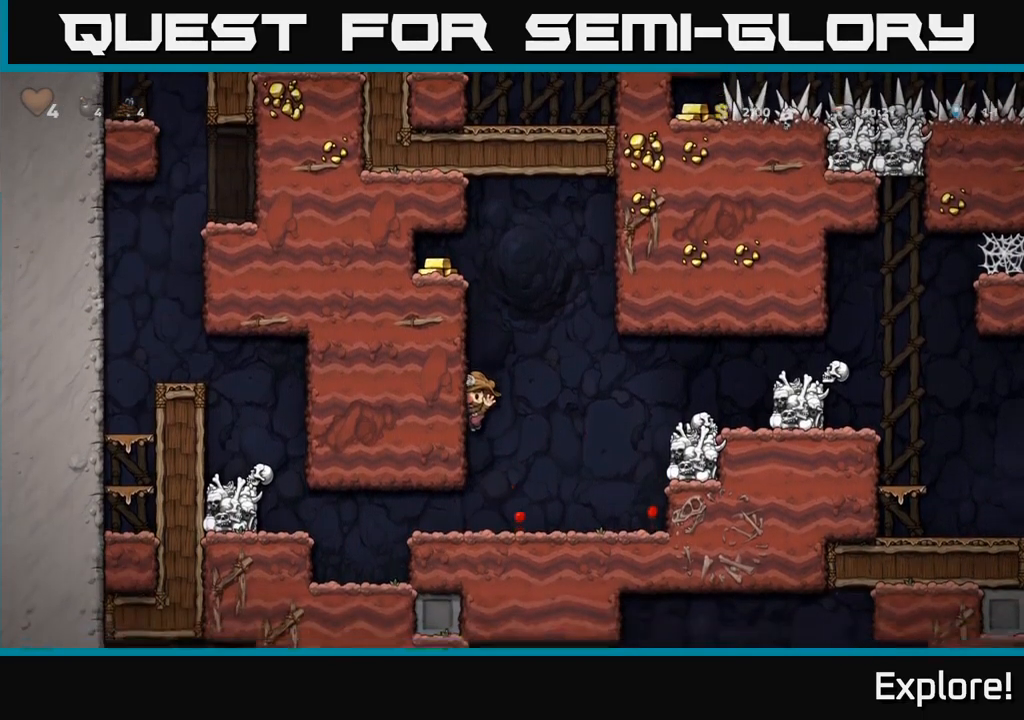
{"buttons": ["A", "DPAD_RIGHT"], "right_stick": "center", "events": [[33, "A", "up"], [66, "DPAD_LEFT", "up"], [133, "DPAD_RIGHT", "down"], [366, "A", "down"]]}
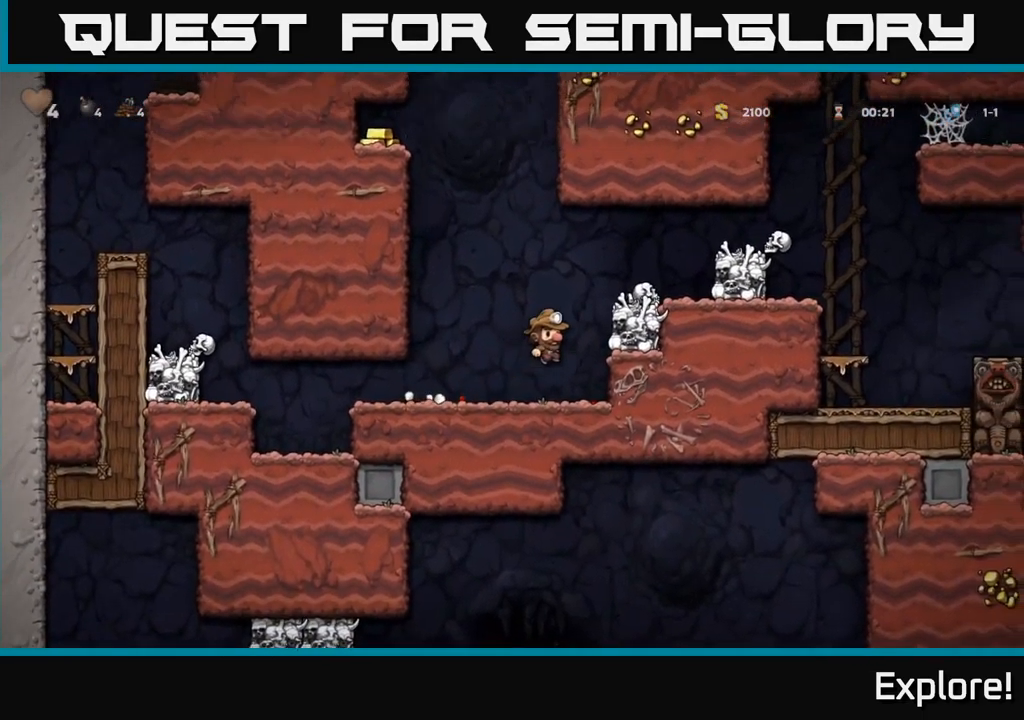
{"buttons": [], "right_stick": "center", "events": [[33, "A", "up"], [216, "A", "down"], [316, "A", "up"], [350, "DPAD_RIGHT", "up"]]}
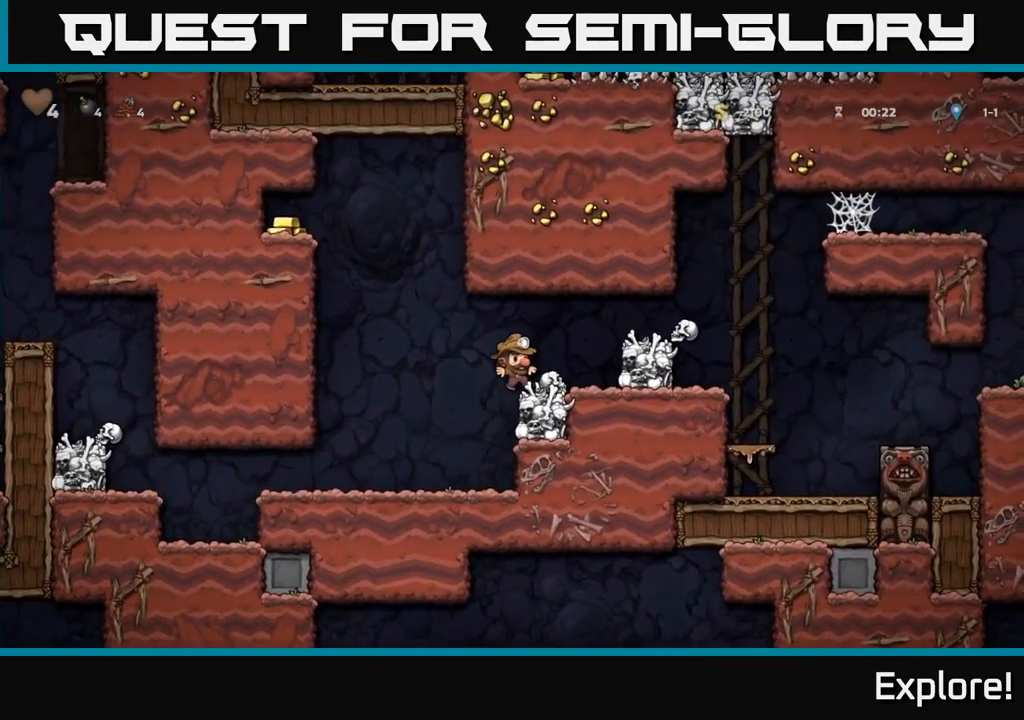
{"buttons": [], "right_stick": "center", "events": [[200, "DPAD_RIGHT", "down"], [283, "DPAD_DOWN", "down"], [300, "DPAD_RIGHT", "up"], [366, "X", "down"], [483, "DPAD_DOWN", "up"], [500, "X", "up"]]}
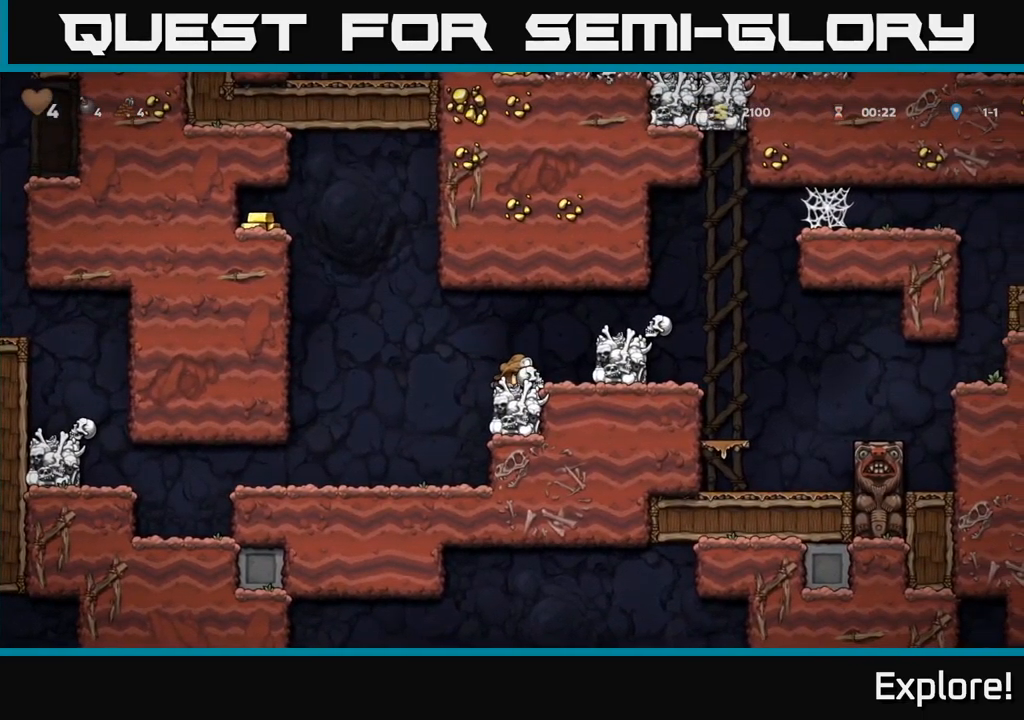
{"buttons": [], "right_stick": "center", "events": [[33, "DPAD_RIGHT", "down"], [66, "A", "down"], [233, "A", "up"], [316, "DPAD_RIGHT", "up"], [316, "X", "down"], [400, "X", "up"]]}
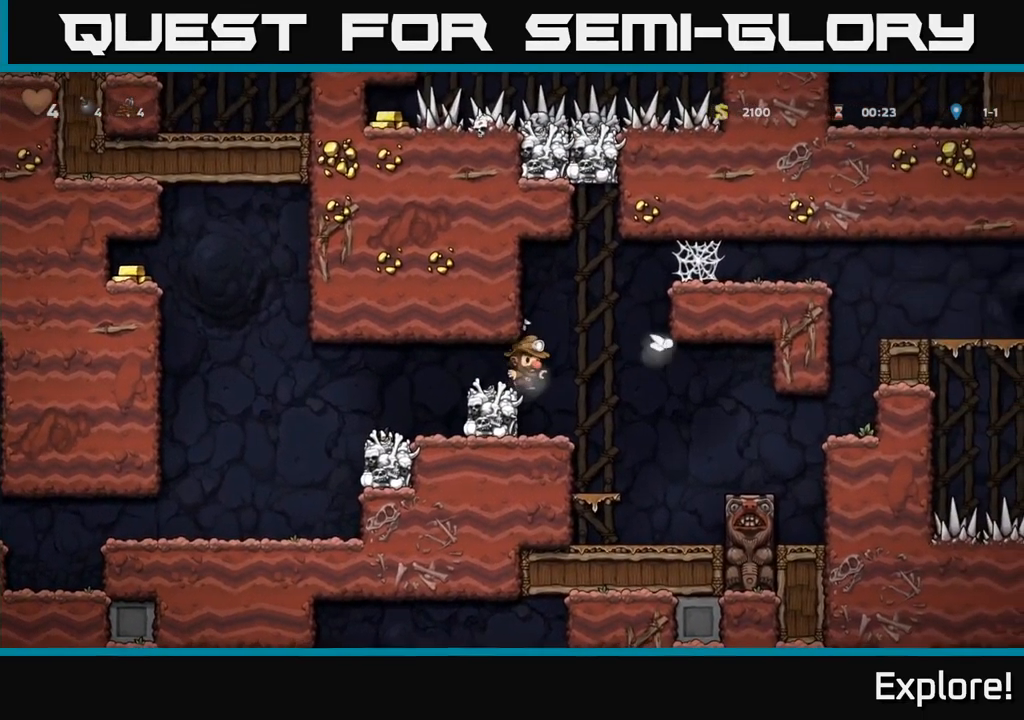
{"buttons": [], "right_stick": "center", "events": [[333, "DPAD_RIGHT", "down"], [400, "DPAD_RIGHT", "up"]]}
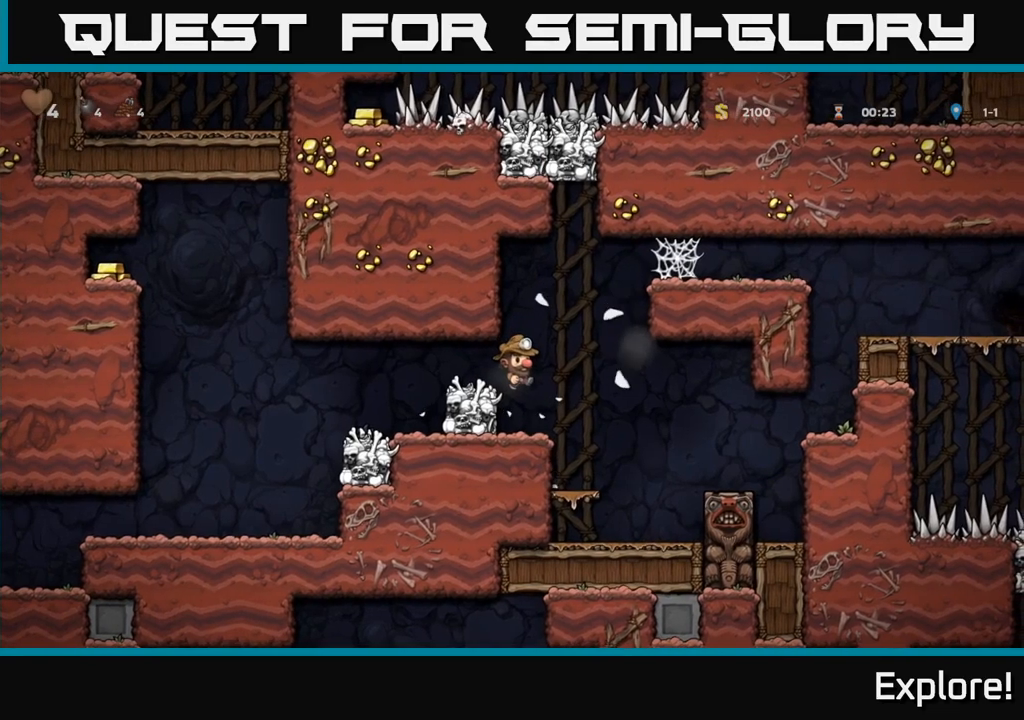
{"buttons": ["DPAD_RIGHT"], "right_stick": "center", "events": [[150, "DPAD_RIGHT", "down"]]}
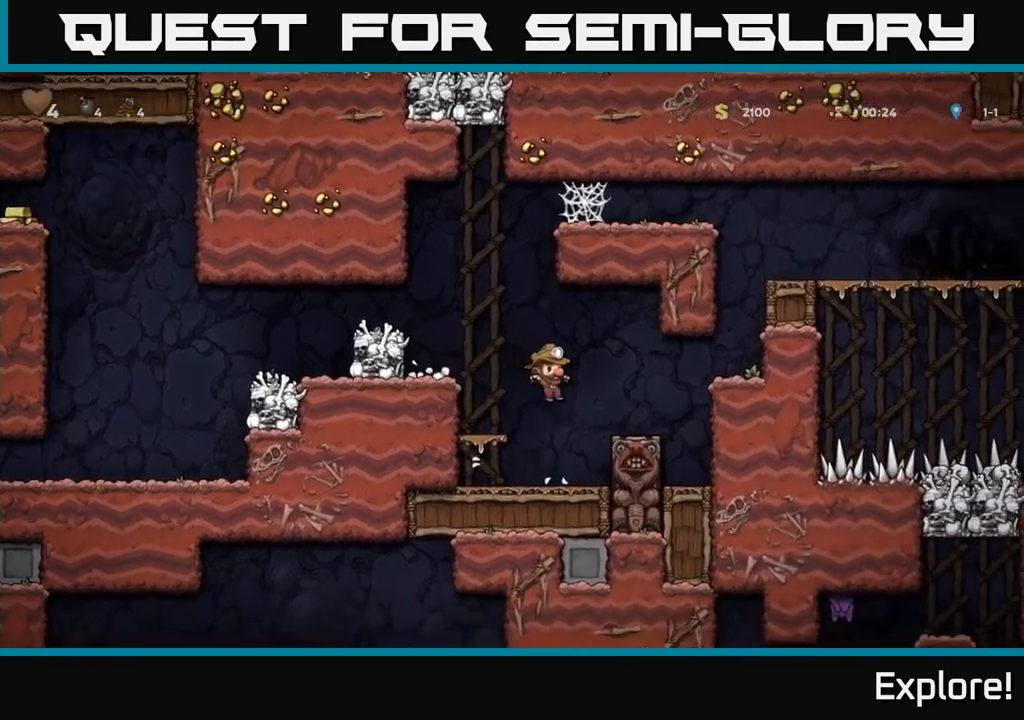
{"buttons": ["DPAD_RIGHT"], "right_stick": "center", "events": [[233, "A", "down"], [383, "A", "up"]]}
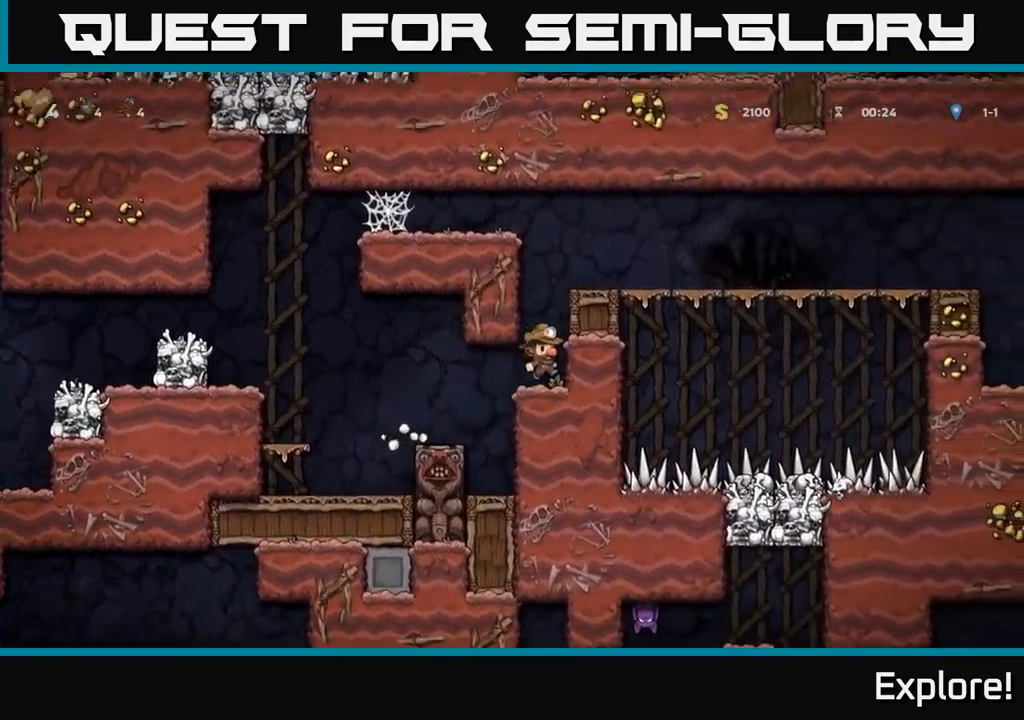
{"buttons": ["A", "DPAD_RIGHT"], "right_stick": "center", "events": [[83, "A", "down"], [250, "A", "up"], [400, "A", "down"]]}
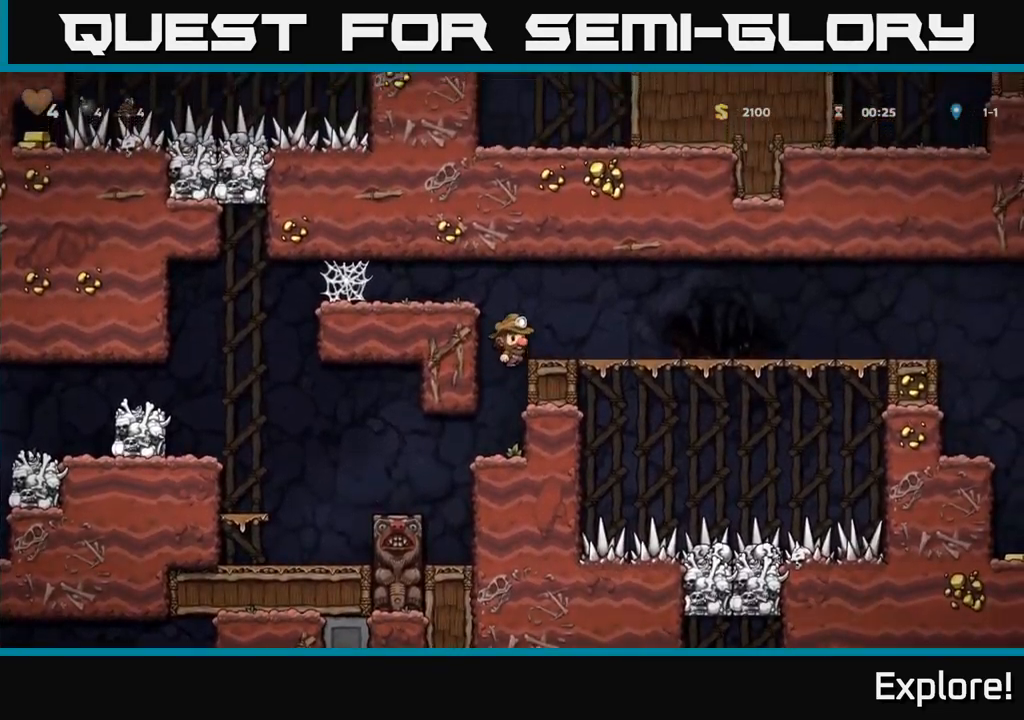
{"buttons": ["DPAD_RIGHT"], "right_stick": "center", "events": [[33, "A", "up"]]}
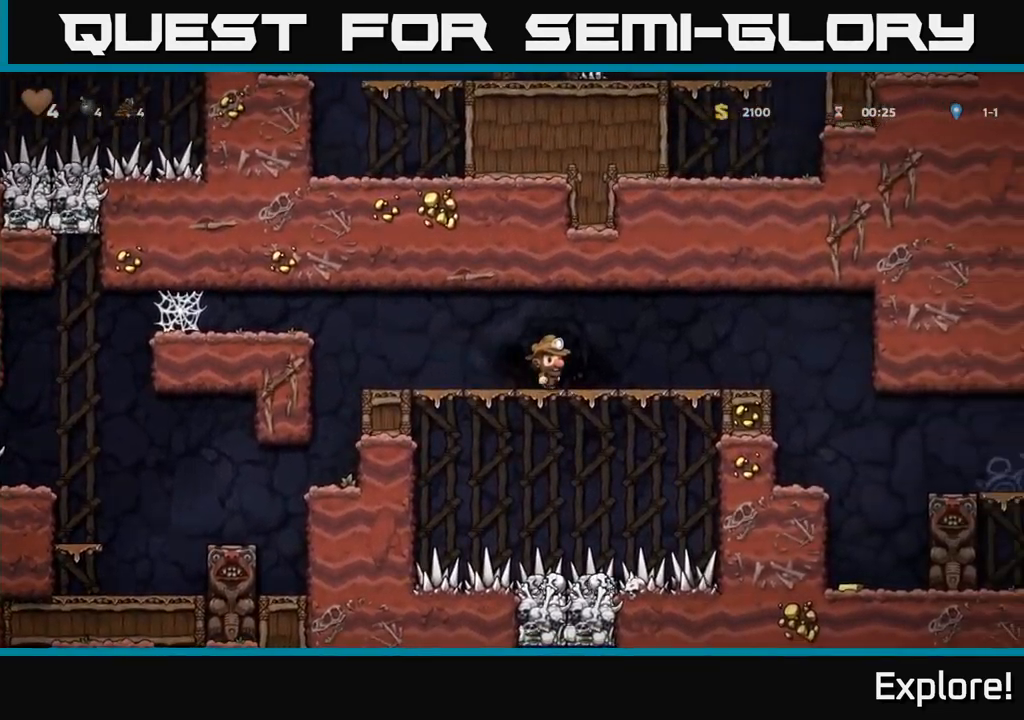
{"buttons": ["DPAD_RIGHT"], "right_stick": "center", "events": [[83, "A", "down"], [133, "A", "up"]]}
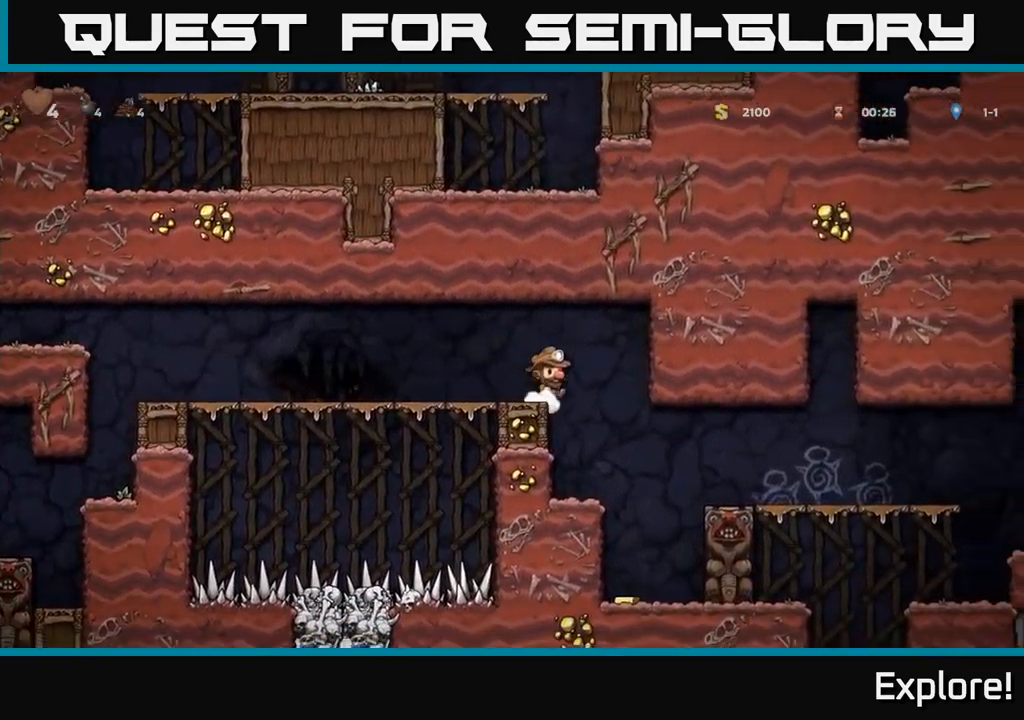
{"buttons": [], "right_stick": "center", "events": [[50, "DPAD_RIGHT", "up"]]}
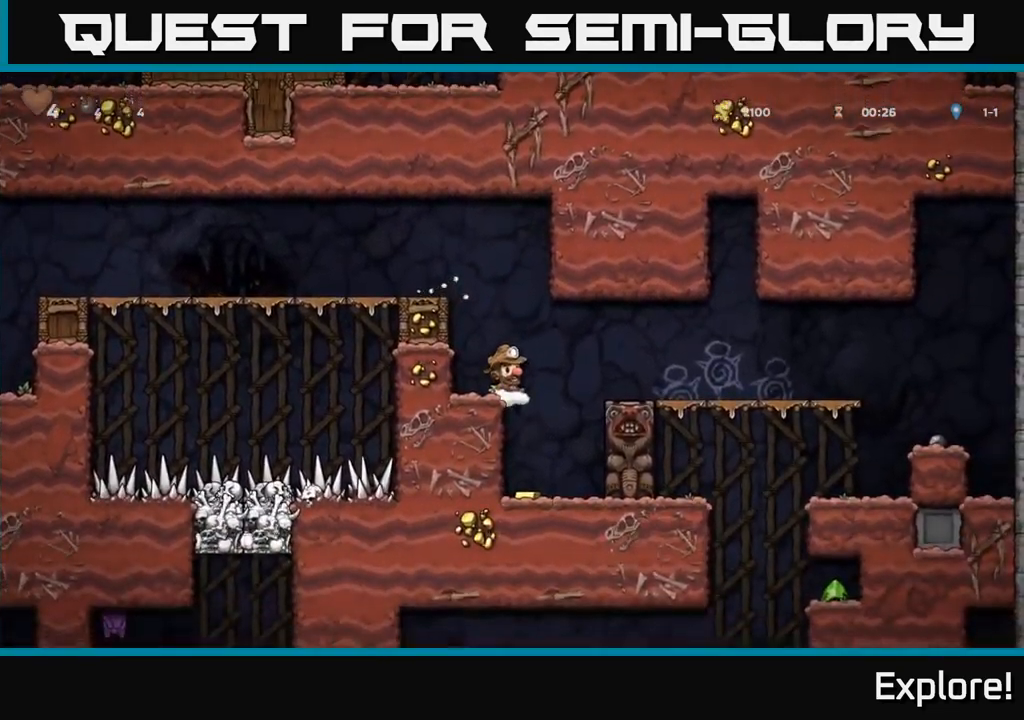
{"buttons": ["DPAD_DOWN", "DPAD_LEFT"], "right_stick": "center", "events": [[217, "DPAD_DOWN", "down"], [267, "A", "down"], [350, "A", "up"], [350, "DPAD_DOWN", "up"], [367, "DPAD_RIGHT", "down"], [433, "DPAD_DOWN", "down"], [433, "DPAD_RIGHT", "up"], [483, "DPAD_LEFT", "down"]]}
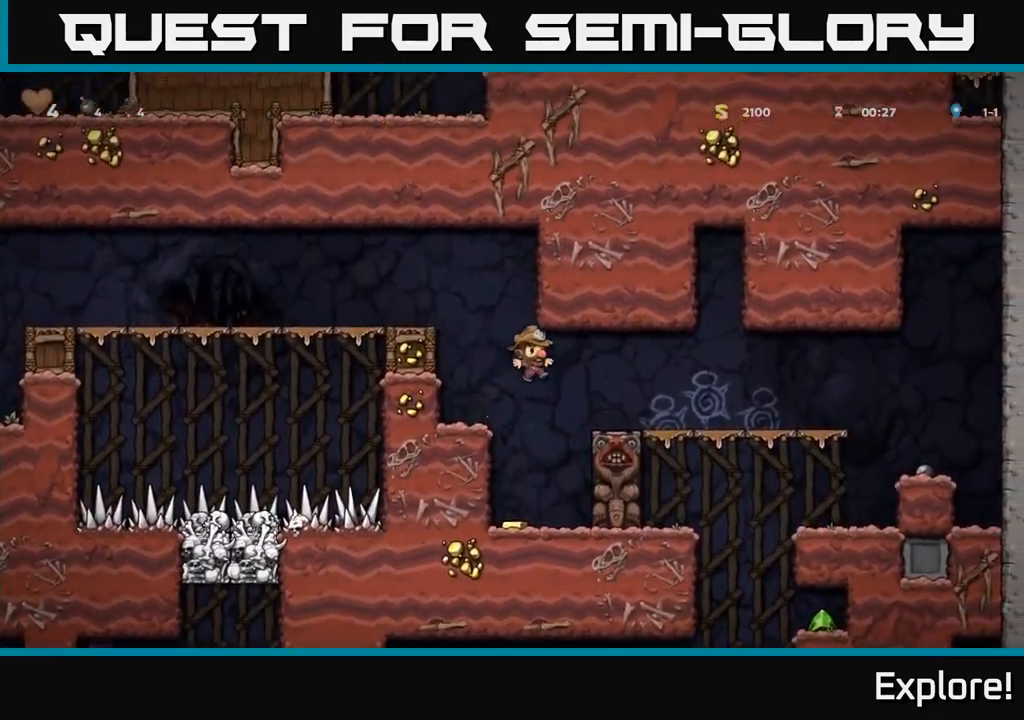
{"buttons": ["DPAD_DOWN"], "right_stick": "center", "events": [[100, "DPAD_DOWN", "up"], [100, "DPAD_LEFT", "up"], [483, "DPAD_DOWN", "down"]]}
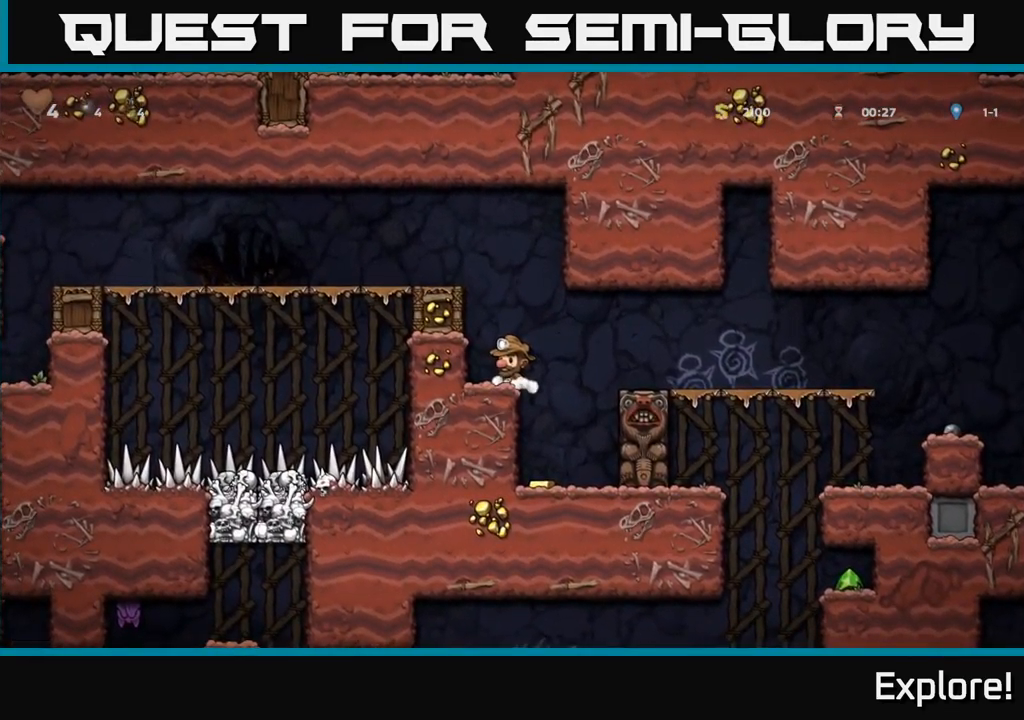
{"buttons": ["DPAD_DOWN"], "right_stick": "center", "events": [[100, "DPAD_DOWN", "up"], [117, "DPAD_RIGHT", "down"], [167, "DPAD_DOWN", "down"], [183, "DPAD_RIGHT", "up"], [317, "DPAD_DOWN", "up"], [433, "DPAD_DOWN", "down"]]}
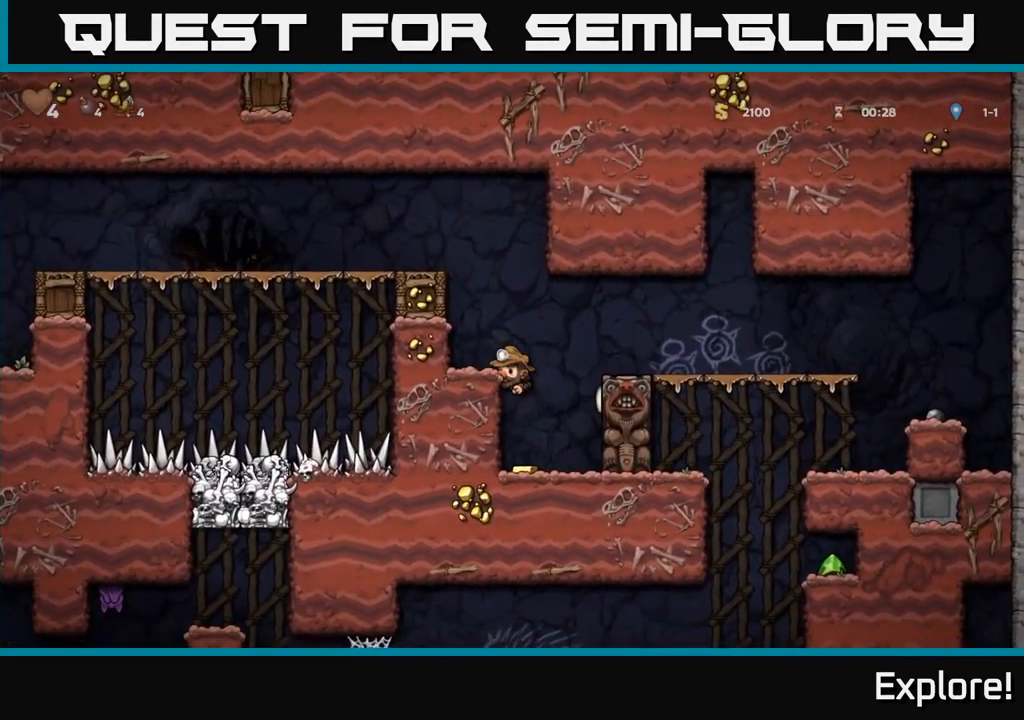
{"buttons": [], "right_stick": "center", "events": [[167, "A", "down"], [250, "A", "up"], [383, "DPAD_DOWN", "up"]]}
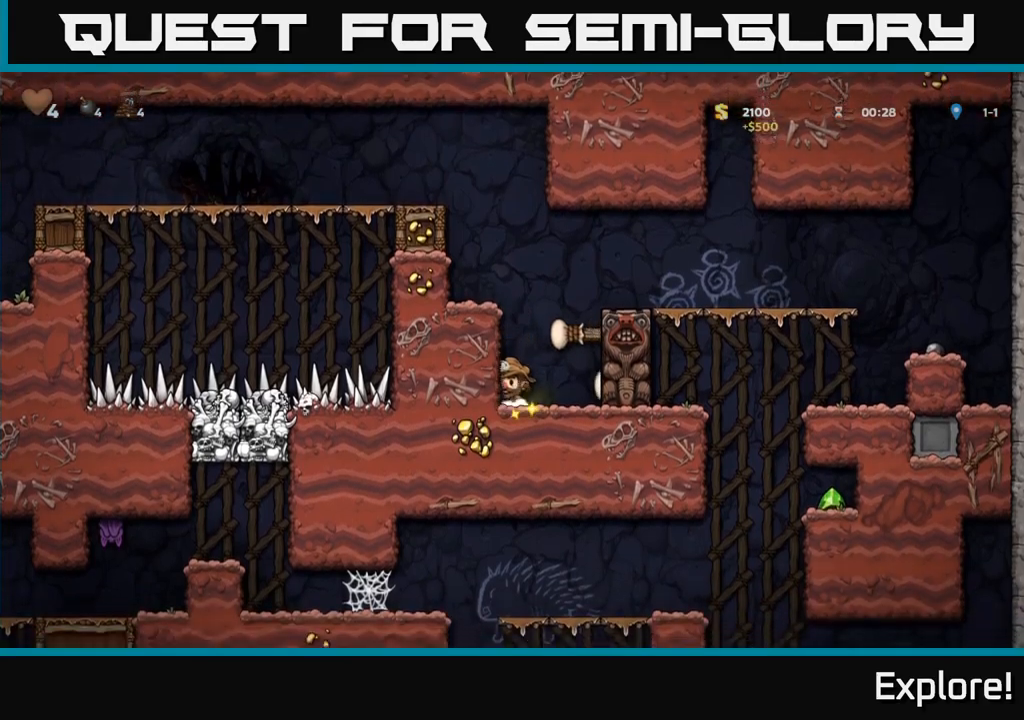
{"buttons": ["A", "DPAD_RIGHT"], "right_stick": "center", "events": [[100, "A", "down"], [100, "DPAD_LEFT", "down"], [217, "A", "up"], [400, "A", "down"], [434, "DPAD_LEFT", "up"], [467, "DPAD_RIGHT", "down"]]}
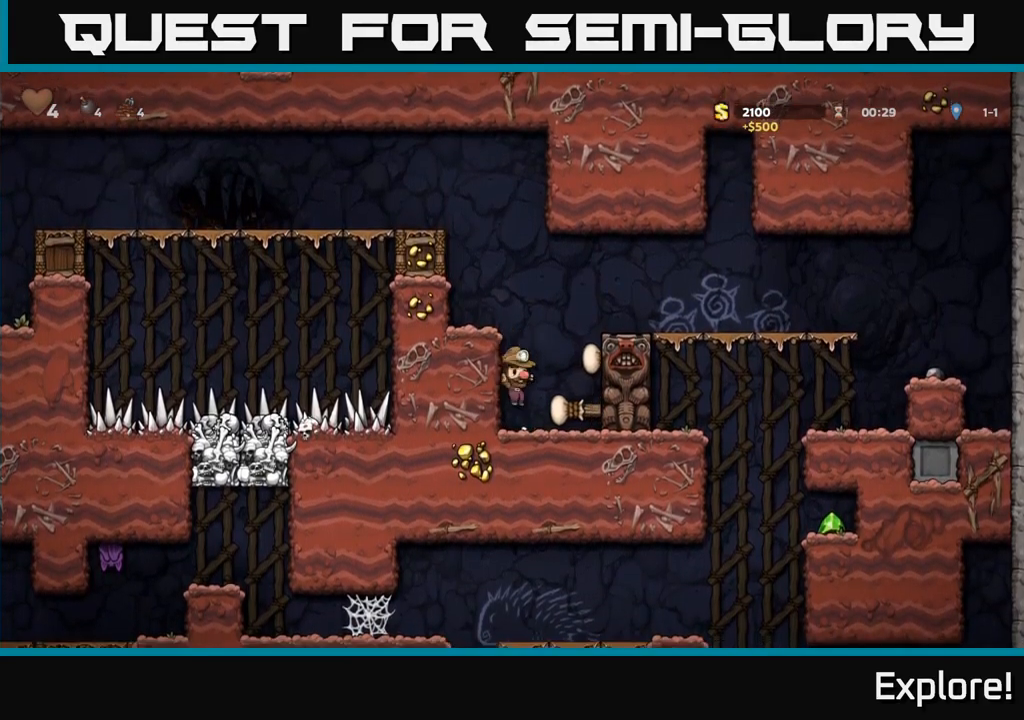
{"buttons": [], "right_stick": "center", "events": [[67, "A", "up"], [200, "DPAD_RIGHT", "up"], [234, "DPAD_LEFT", "down"], [500, "DPAD_LEFT", "up"]]}